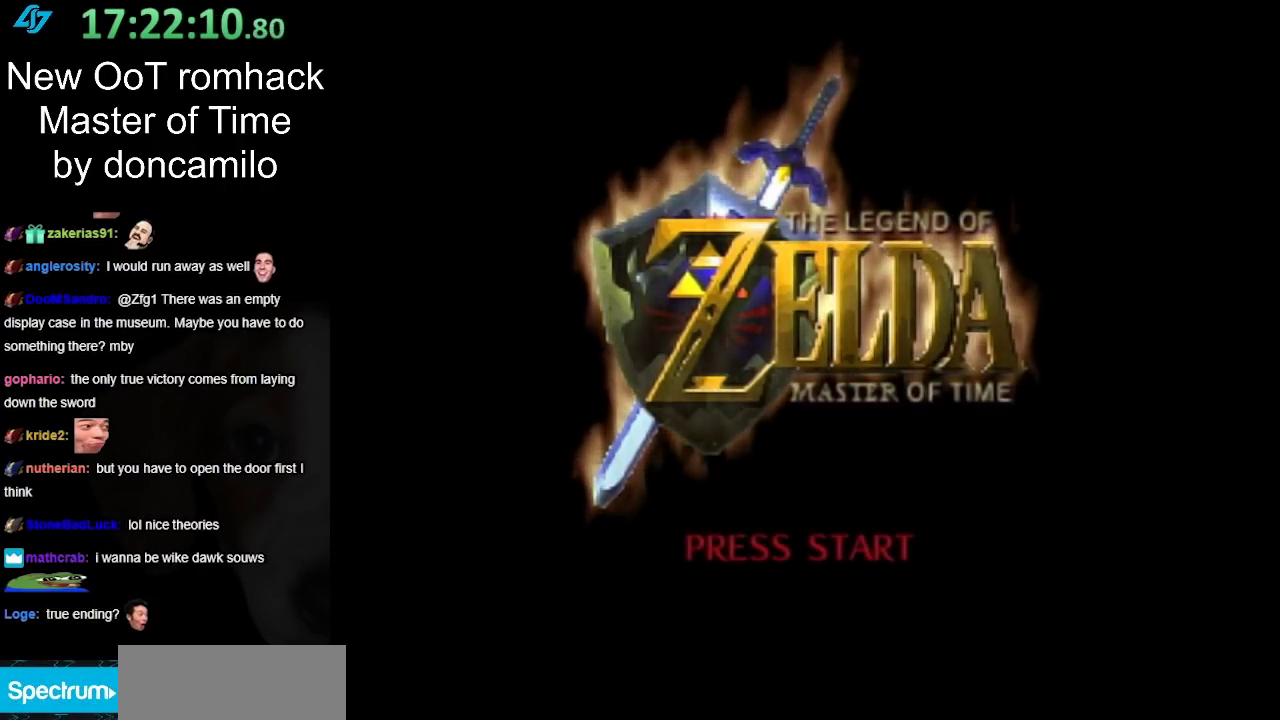
Gameplay with a controller (Nintendo layout); each line is a JSON object with the inputs held at the frame after it. "events" lists button and stick changes between this image and that frame as [ms after this image, input, new state], when the widget could be followed in between. Not read: L2 L3 R3.
{"buttons": ["B"], "left_stick": "center", "right_stick": "center", "events": [[150, "A", "down"], [150, "B", "down"], [283, "A", "up"], [317, "B", "up"], [383, "B", "down"], [400, "A", "down"], [500, "A", "up"]]}
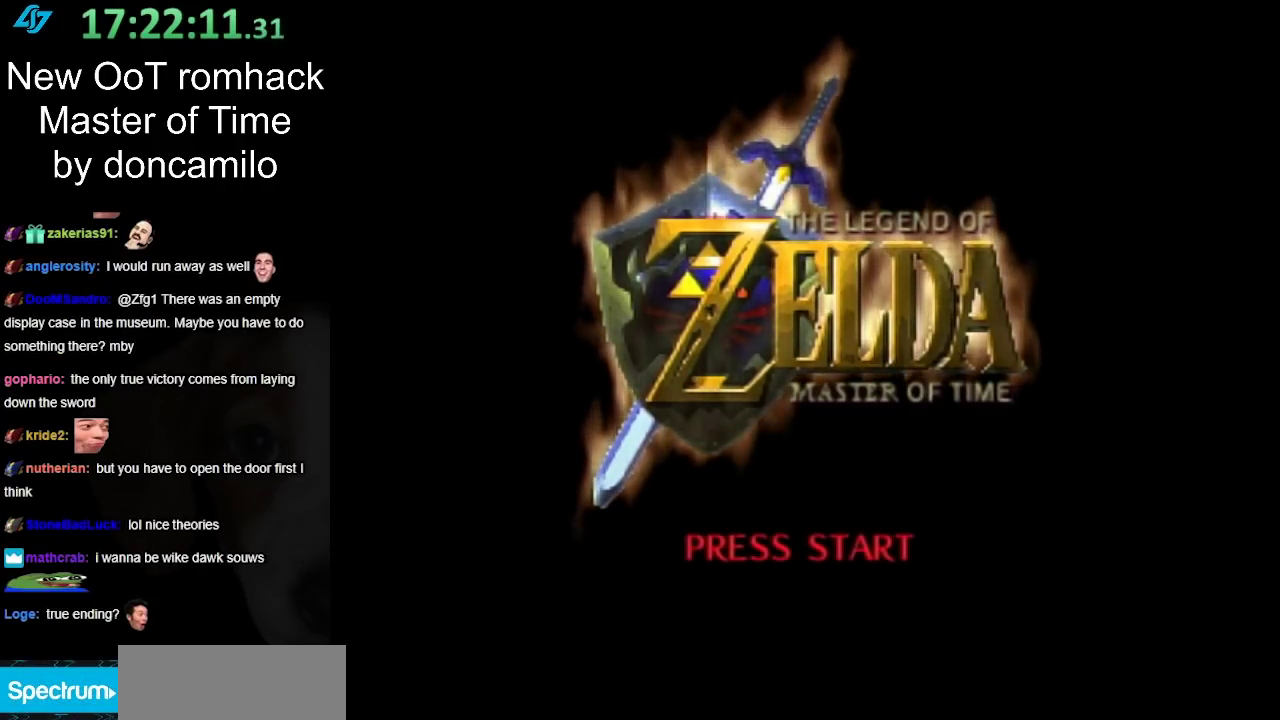
{"buttons": [], "left_stick": "center", "right_stick": "center", "events": [[33, "B", "up"], [133, "A", "down"], [133, "B", "down"], [217, "A", "up"], [250, "B", "up"], [317, "B", "down"], [350, "A", "down"], [433, "A", "up"], [433, "B", "up"]]}
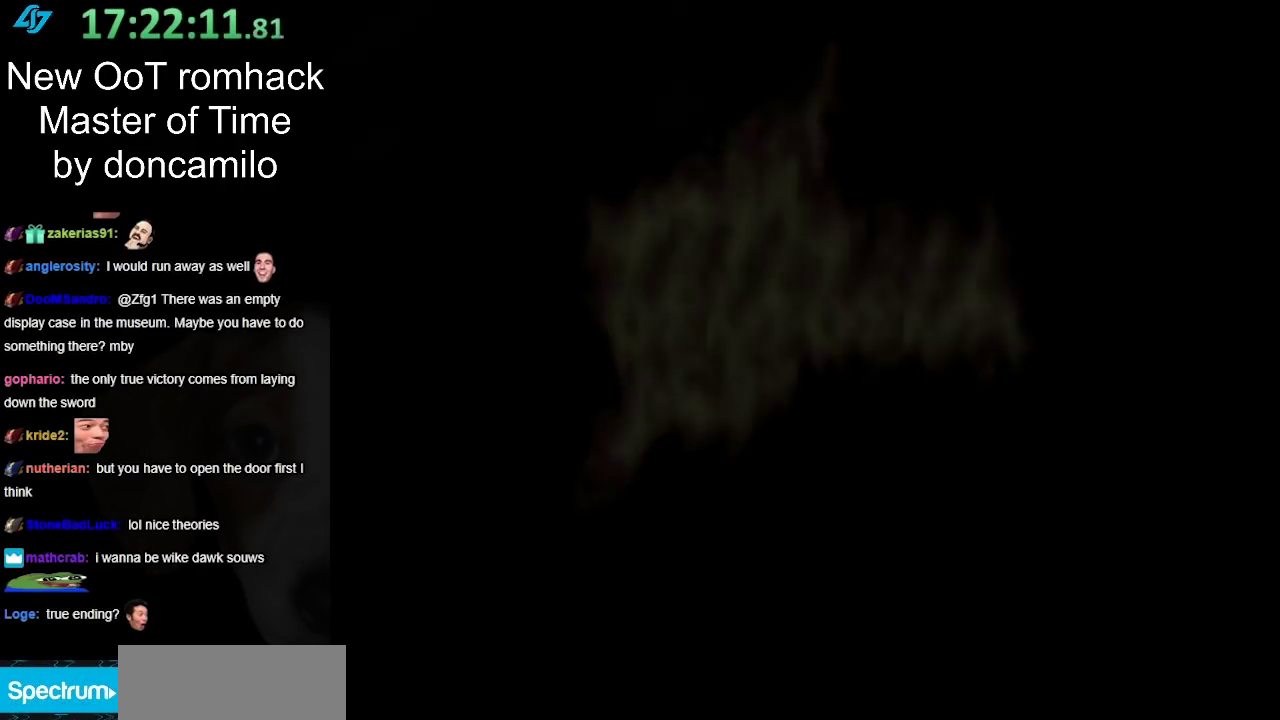
{"buttons": [], "left_stick": "center", "right_stick": "center", "events": [[33, "A", "down"], [33, "B", "down"], [183, "A", "up"], [183, "B", "up"]]}
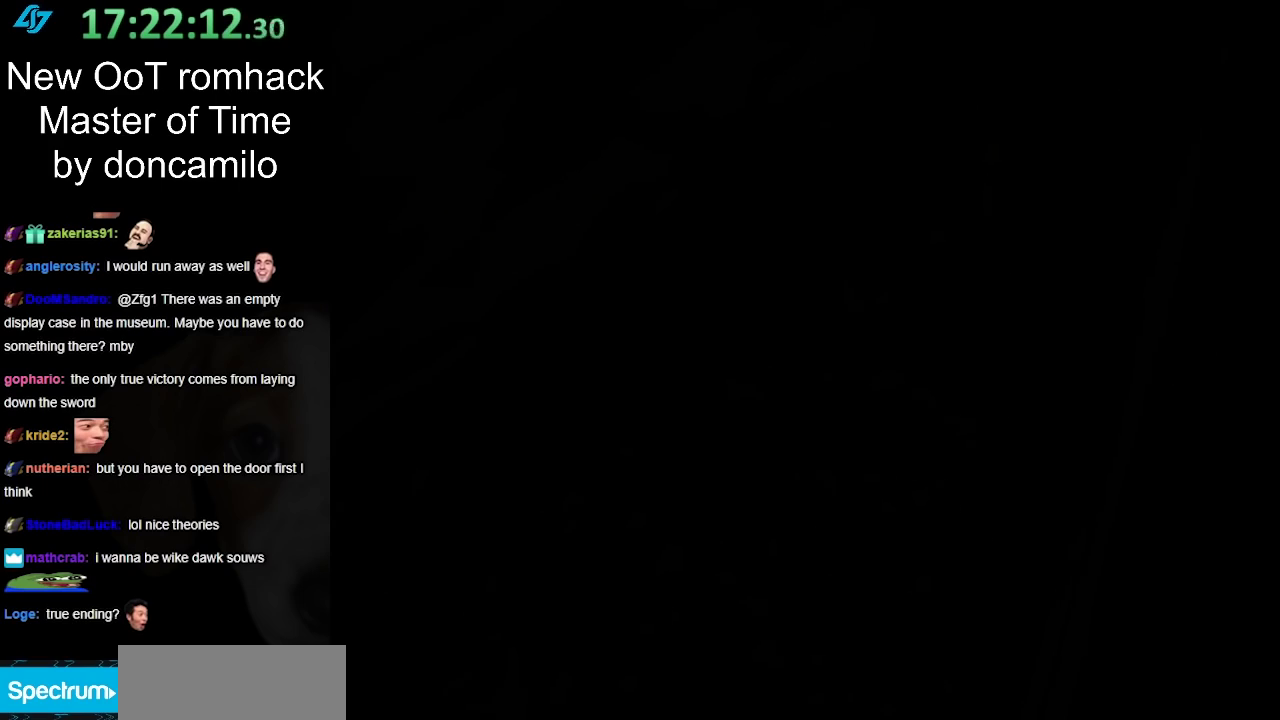
{"buttons": [], "left_stick": "center", "right_stick": "center", "events": []}
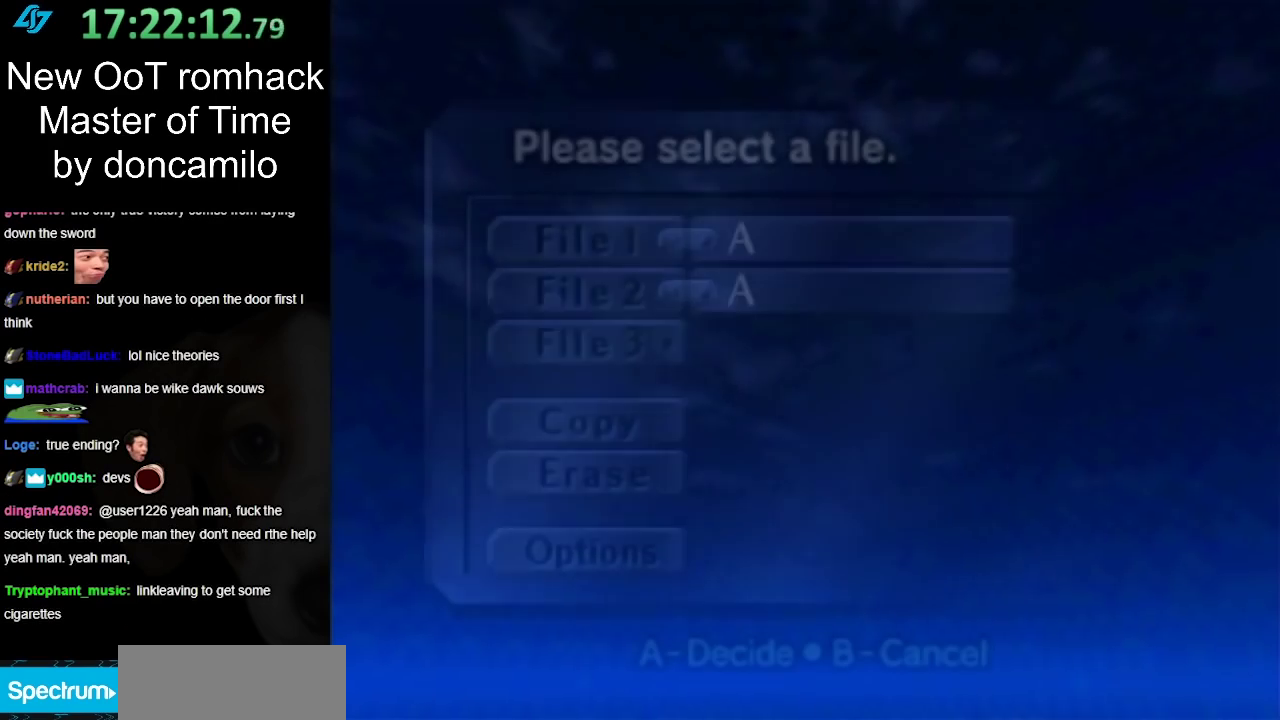
{"buttons": [], "left_stick": "center", "right_stick": "center", "events": []}
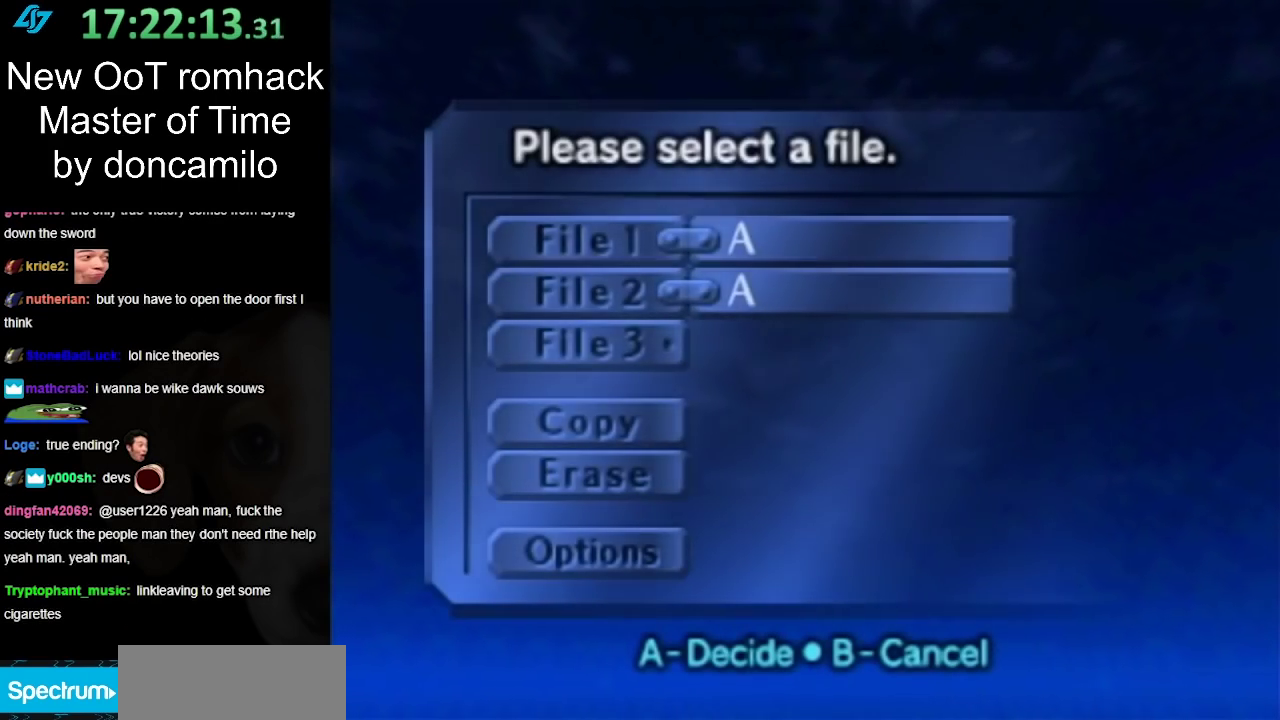
{"buttons": [], "left_stick": "center", "right_stick": "center", "events": [[317, "A", "down"], [400, "A", "up"]]}
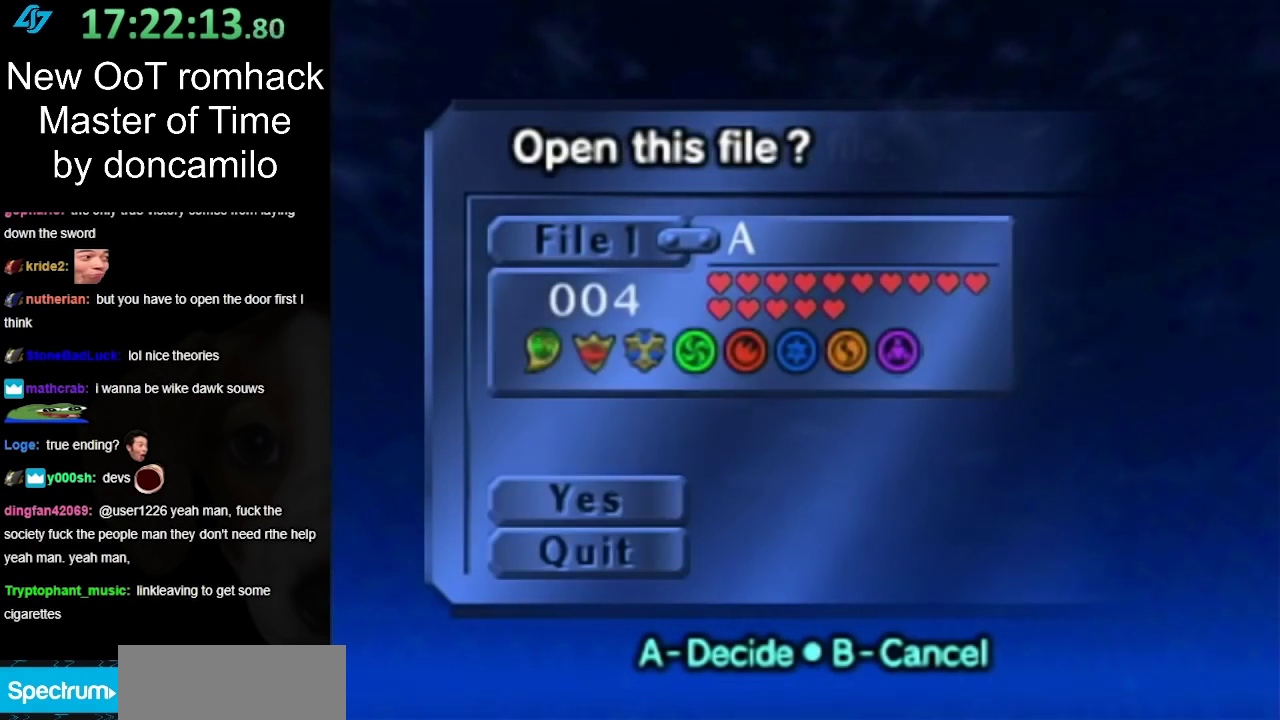
{"buttons": [], "left_stick": "center", "right_stick": "center", "events": [[100, "A", "down"], [183, "A", "up"]]}
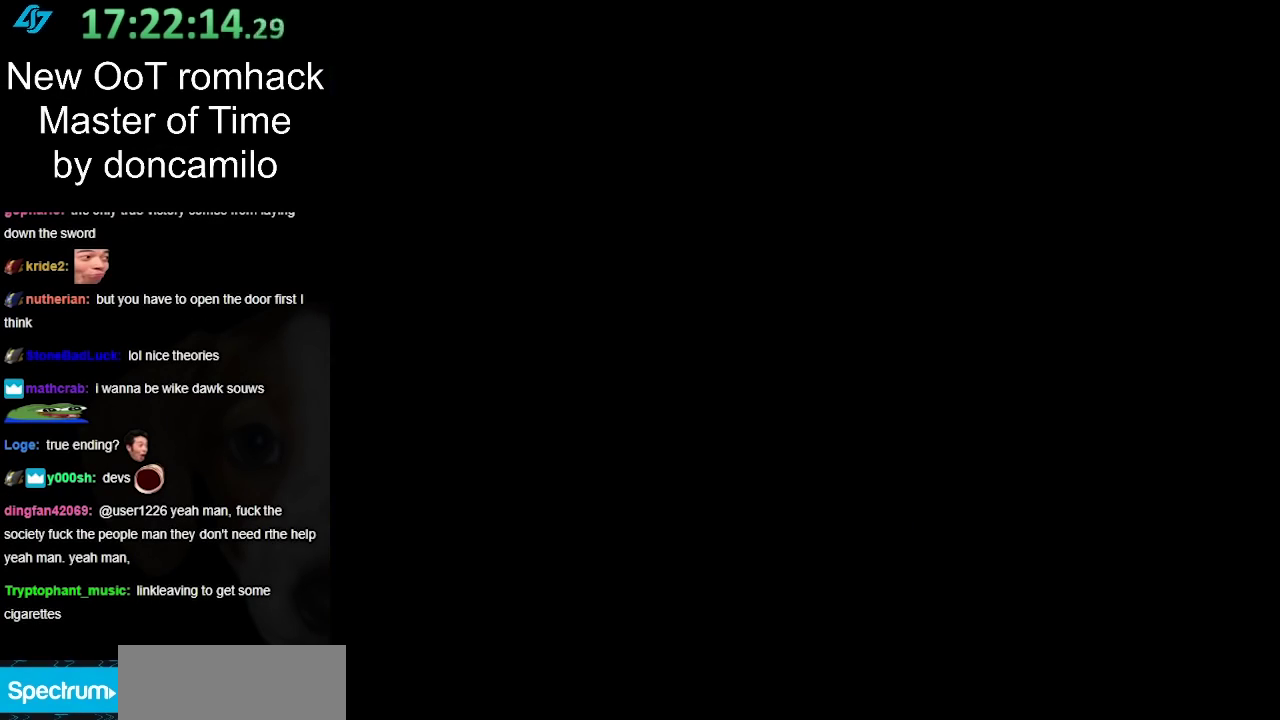
{"buttons": [], "left_stick": "center", "right_stick": "center", "events": []}
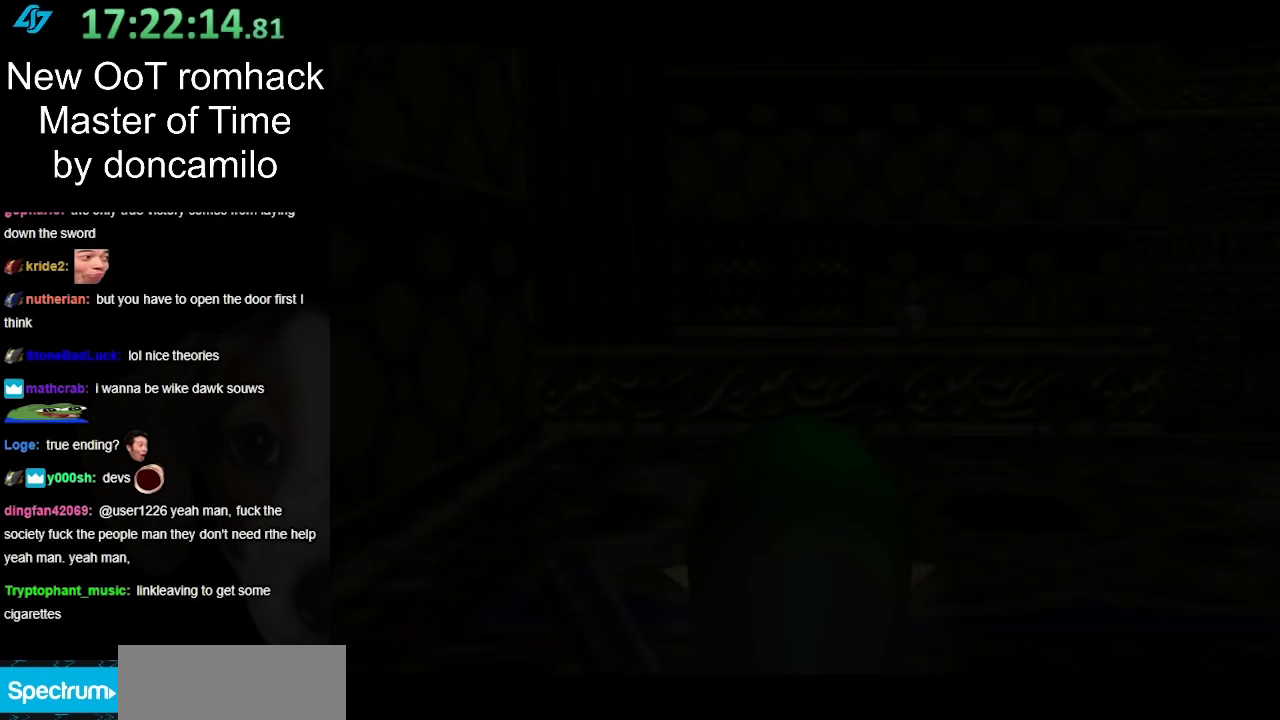
{"buttons": [], "left_stick": "center", "right_stick": "center", "events": []}
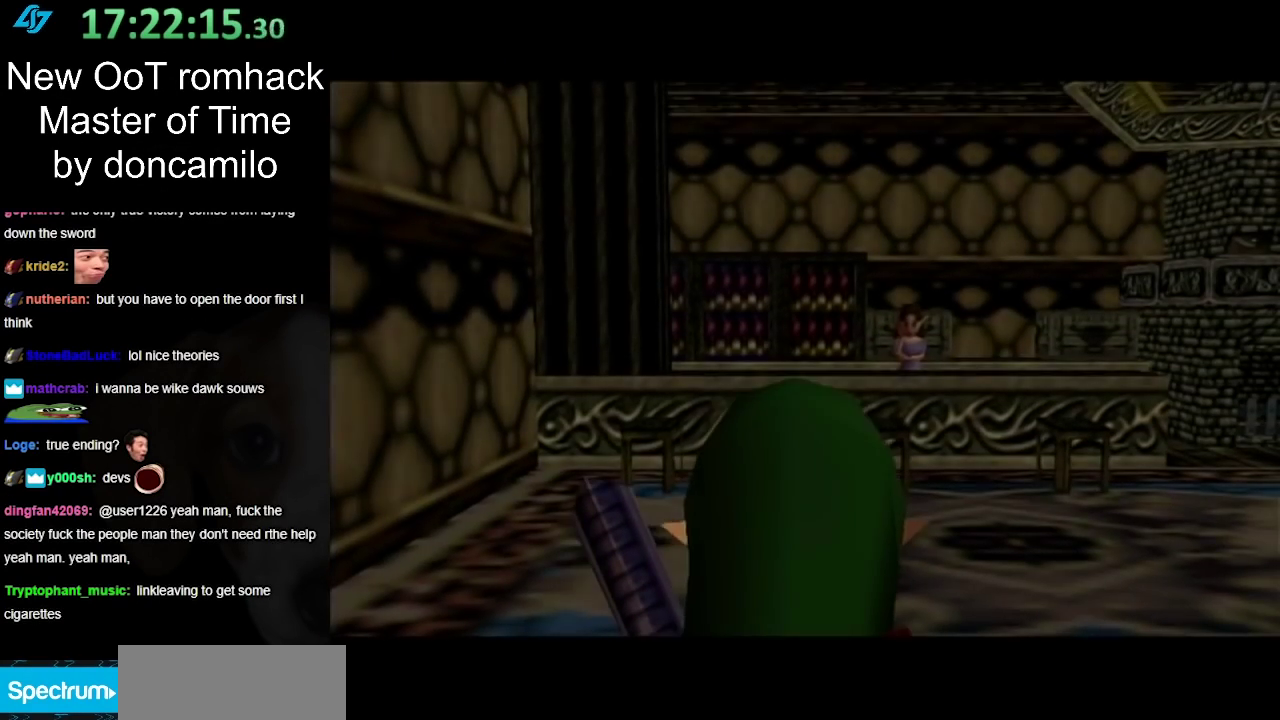
{"buttons": [], "left_stick": "up", "right_stick": "center", "events": [[383, "left_stick", "up"]]}
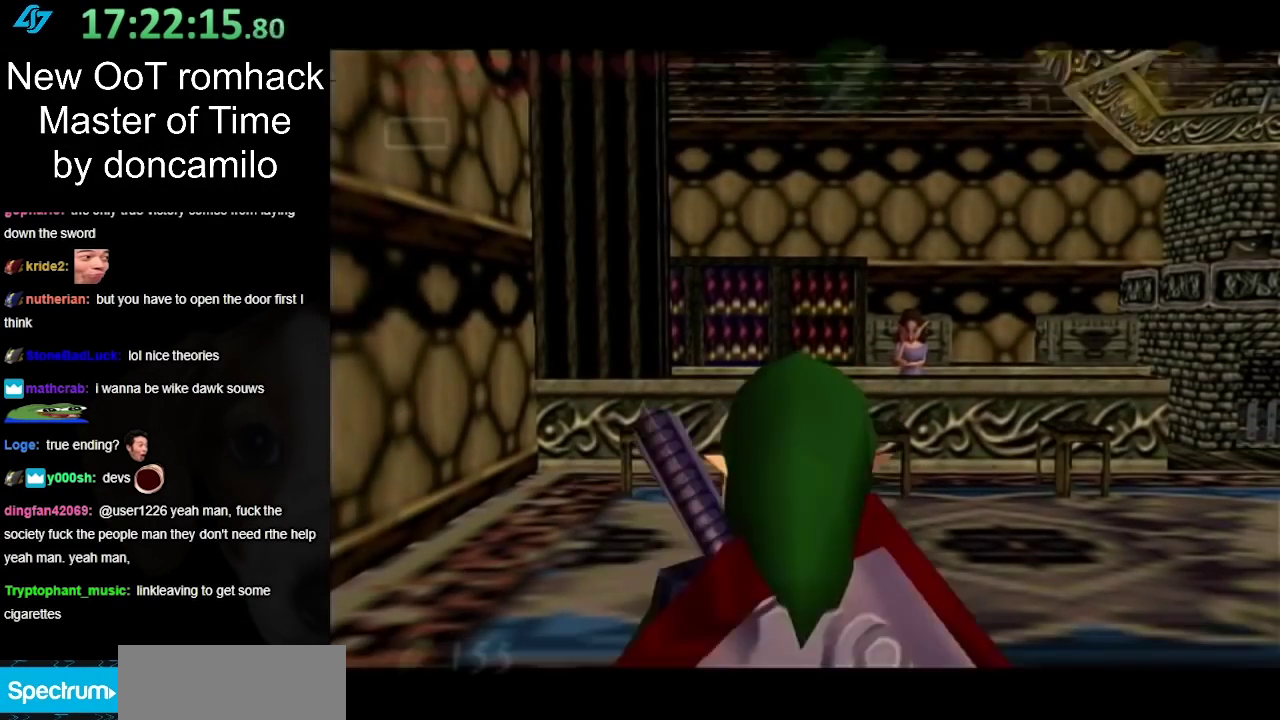
{"buttons": [], "left_stick": "down", "right_stick": "center", "events": [[233, "left_stick", "center"], [350, "left_stick", "down"]]}
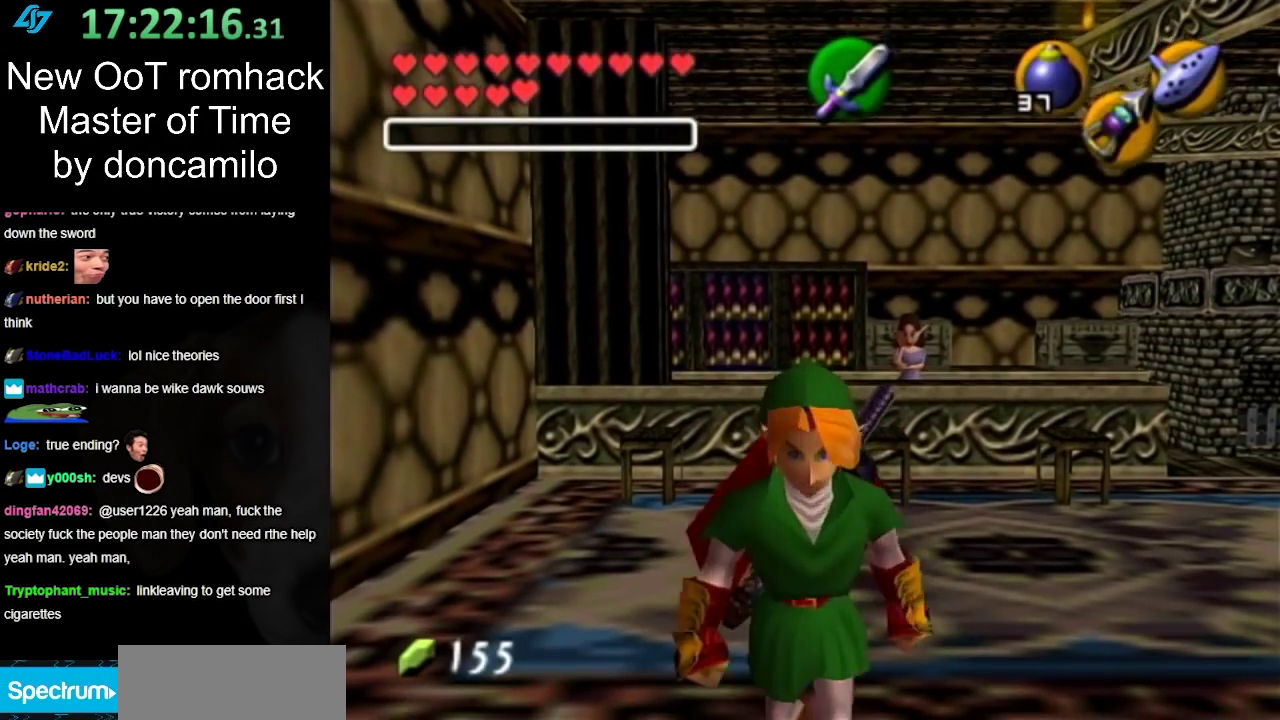
{"buttons": ["A"], "left_stick": "center", "right_stick": "center", "events": [[433, "A", "down"], [467, "left_stick", "center"]]}
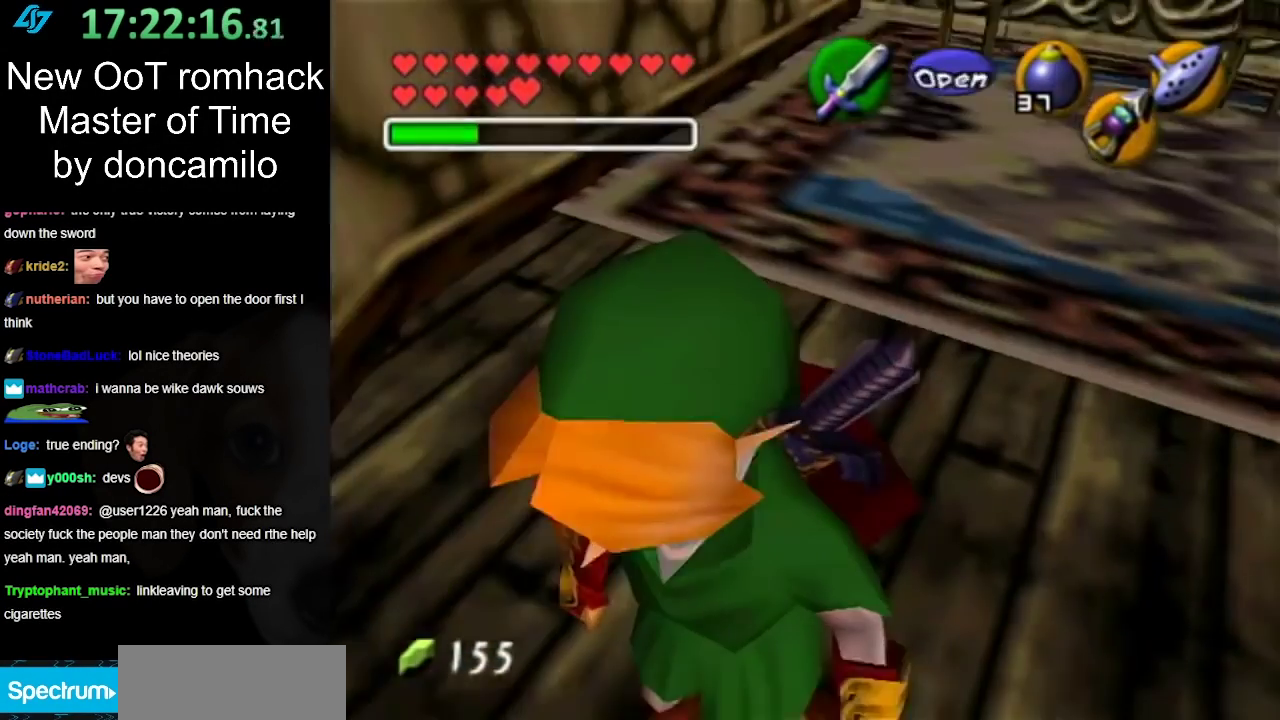
{"buttons": [], "left_stick": "center", "right_stick": "center", "events": [[67, "A", "up"], [117, "A", "down"], [183, "A", "up"], [283, "A", "down"], [383, "A", "up"]]}
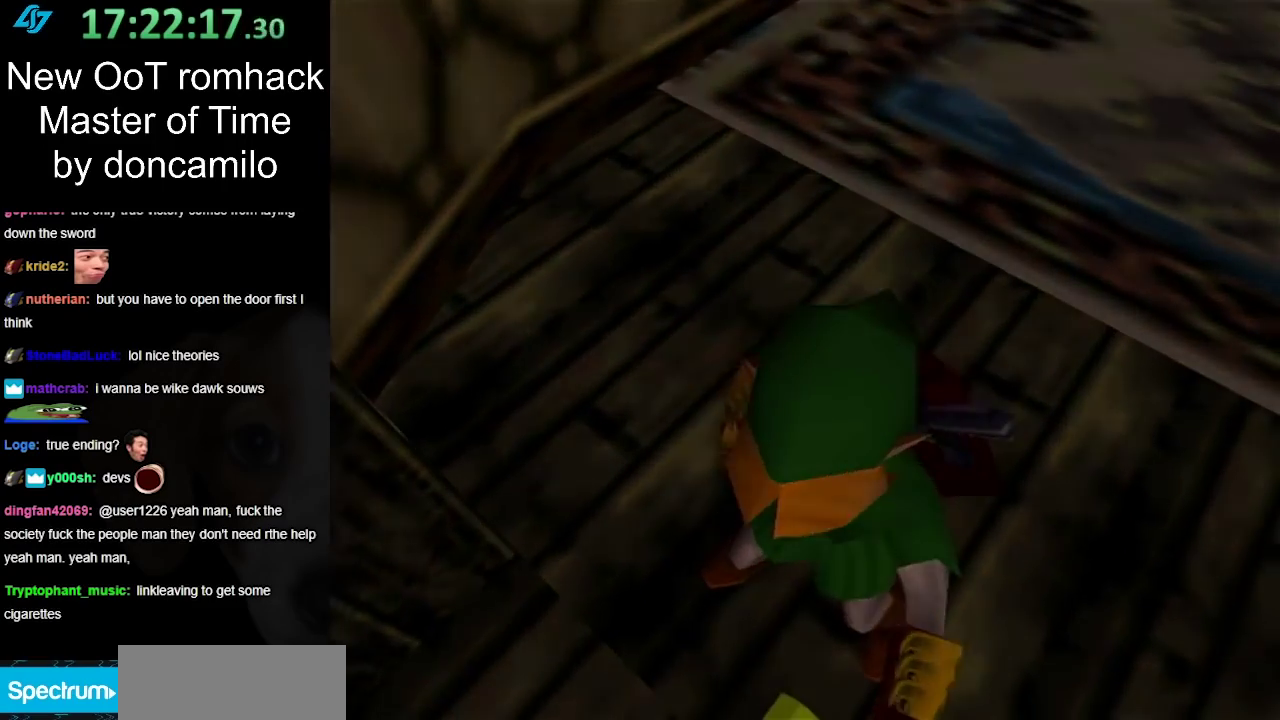
{"buttons": [], "left_stick": "up", "right_stick": "center", "events": [[100, "left_stick", "up"]]}
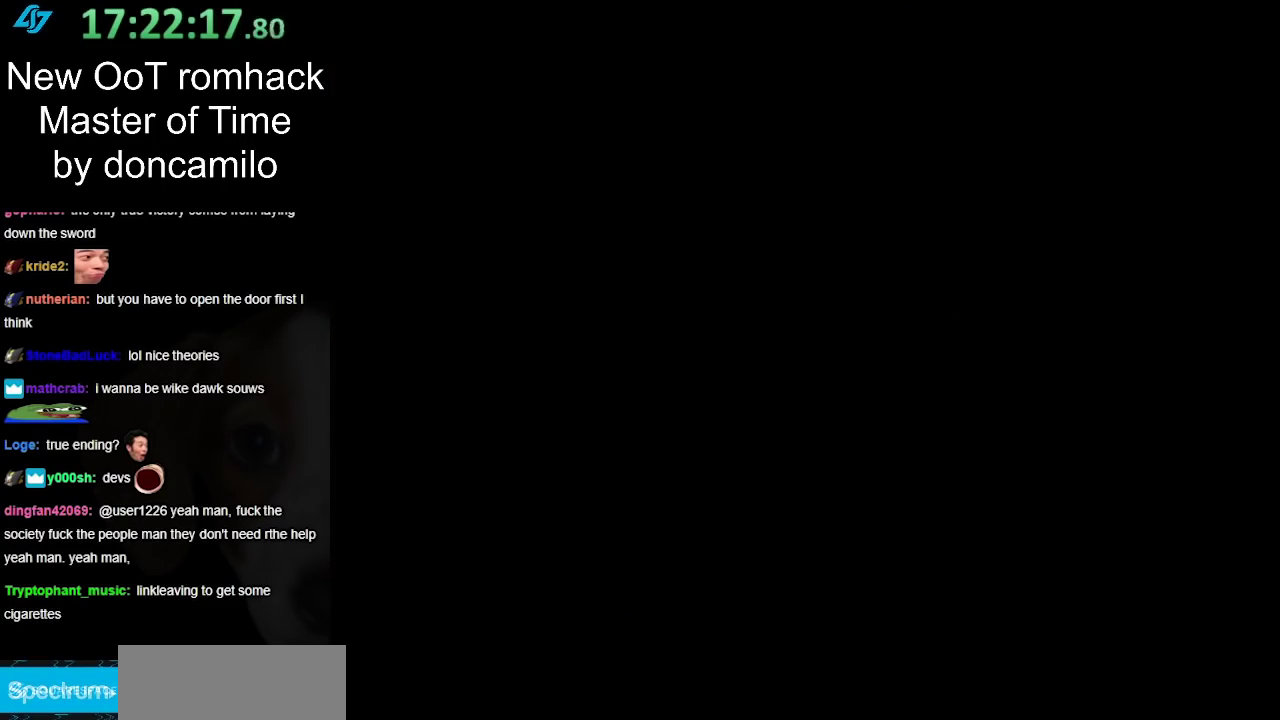
{"buttons": [], "left_stick": "up", "right_stick": "center", "events": []}
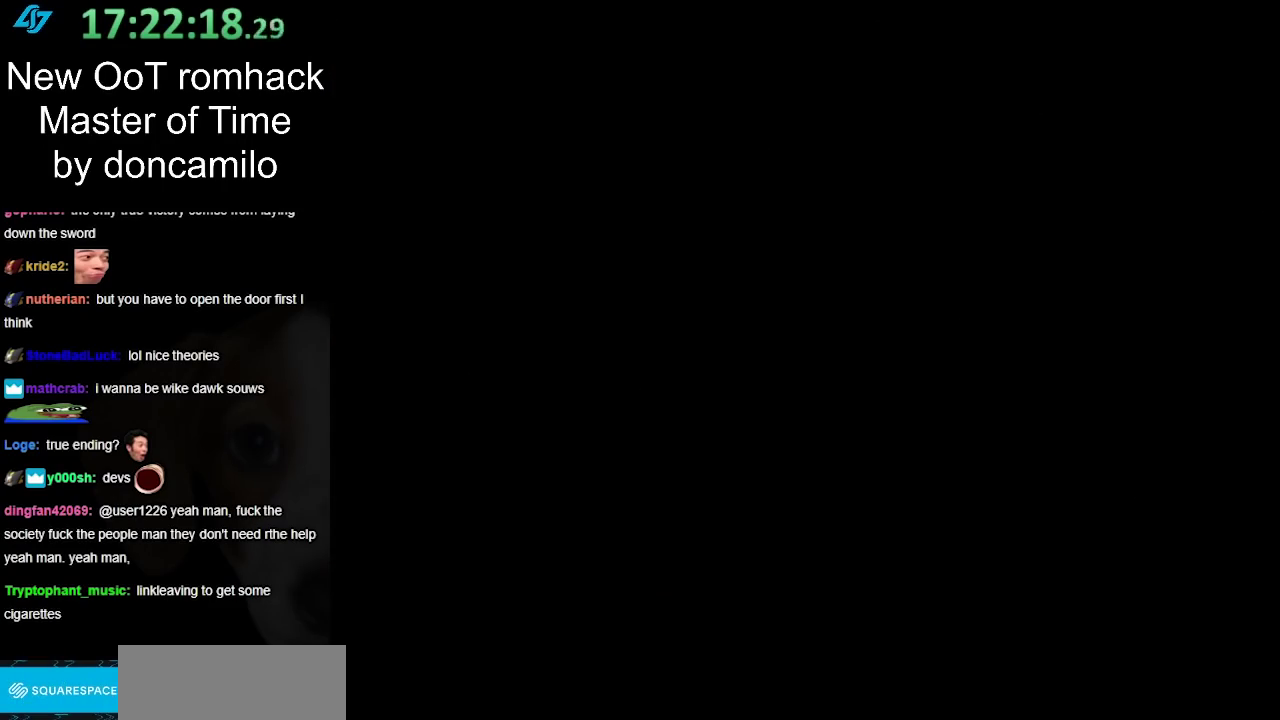
{"buttons": [], "left_stick": "up", "right_stick": "center", "events": []}
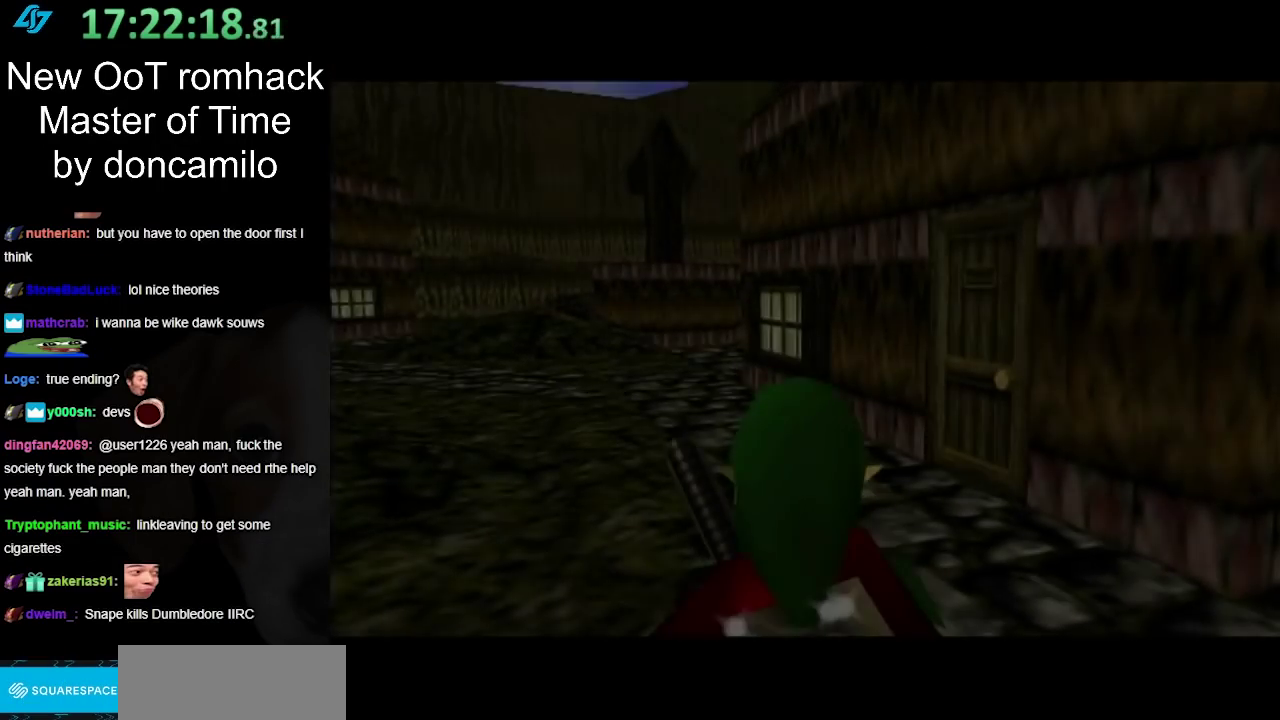
{"buttons": [], "left_stick": "up", "right_stick": "center", "events": []}
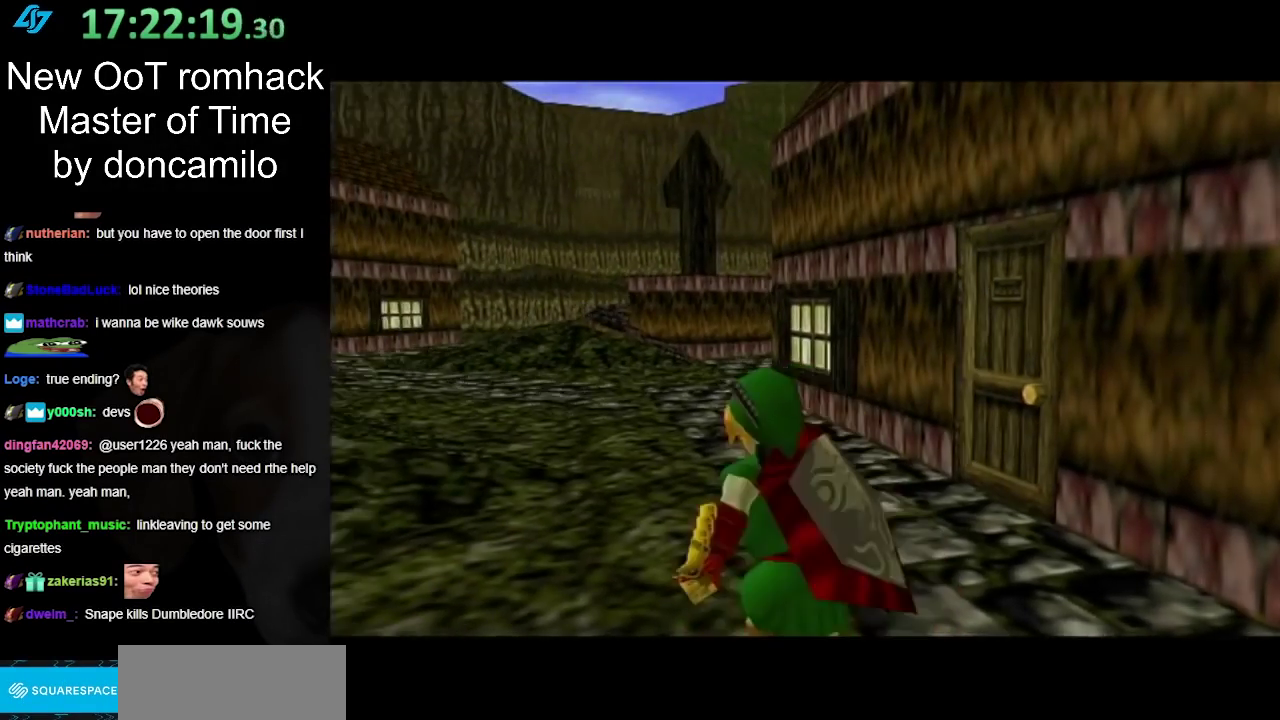
{"buttons": ["L1"], "left_stick": "up", "right_stick": "center", "events": [[33, "left_stick", "up-left"], [250, "A", "down"], [350, "L1", "down"], [383, "A", "up"], [383, "left_stick", "up"]]}
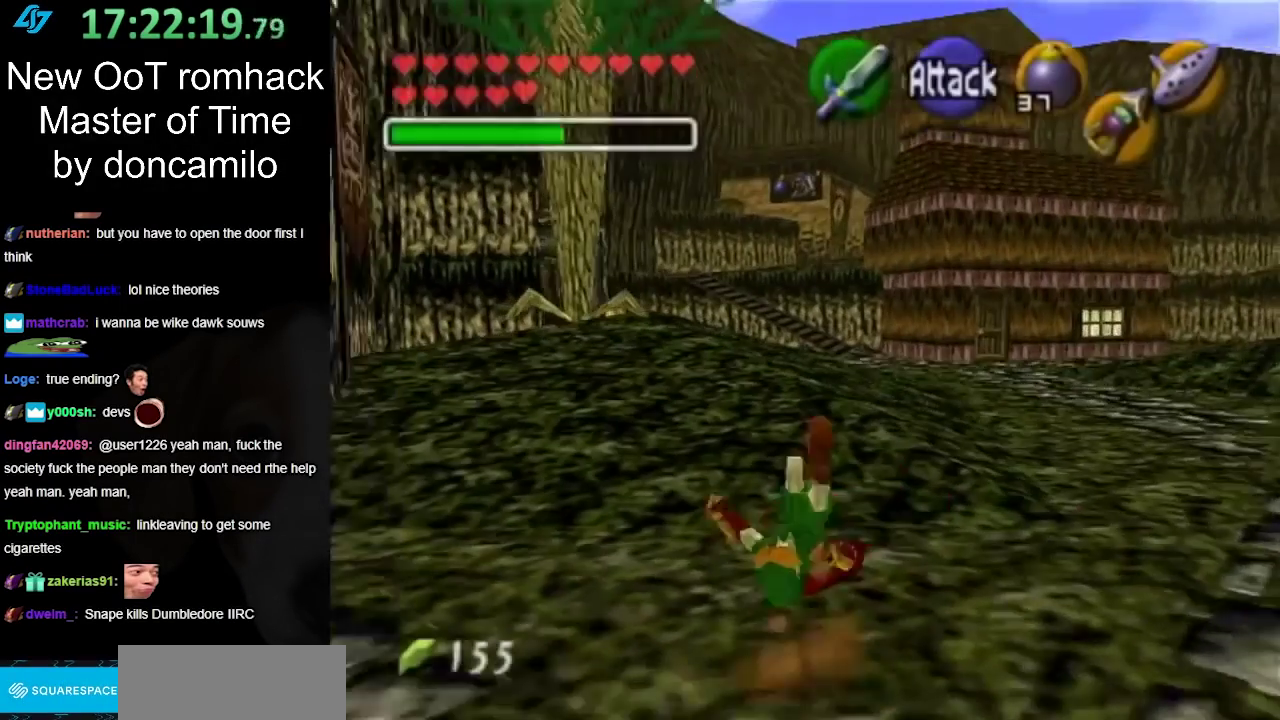
{"buttons": [], "left_stick": "up", "right_stick": "center", "events": [[133, "L1", "up"]]}
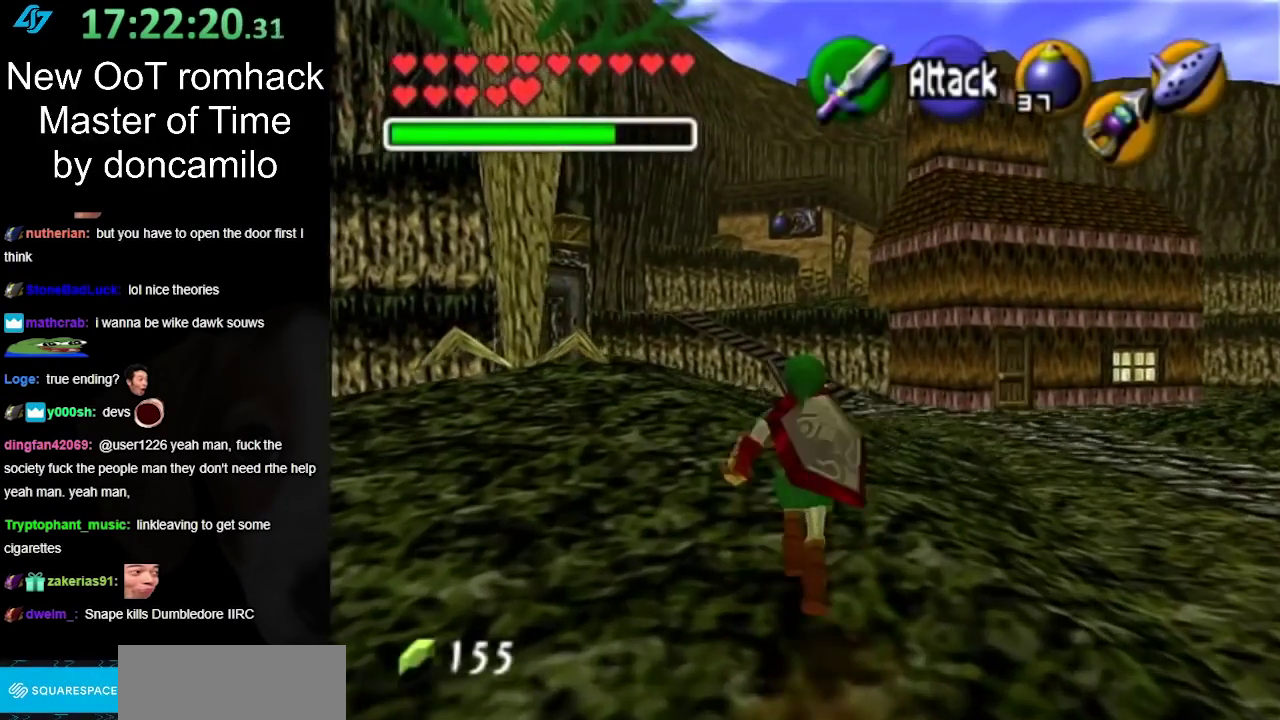
{"buttons": ["A"], "left_stick": "up-right", "right_stick": "center", "events": [[317, "left_stick", "up-right"], [500, "A", "down"]]}
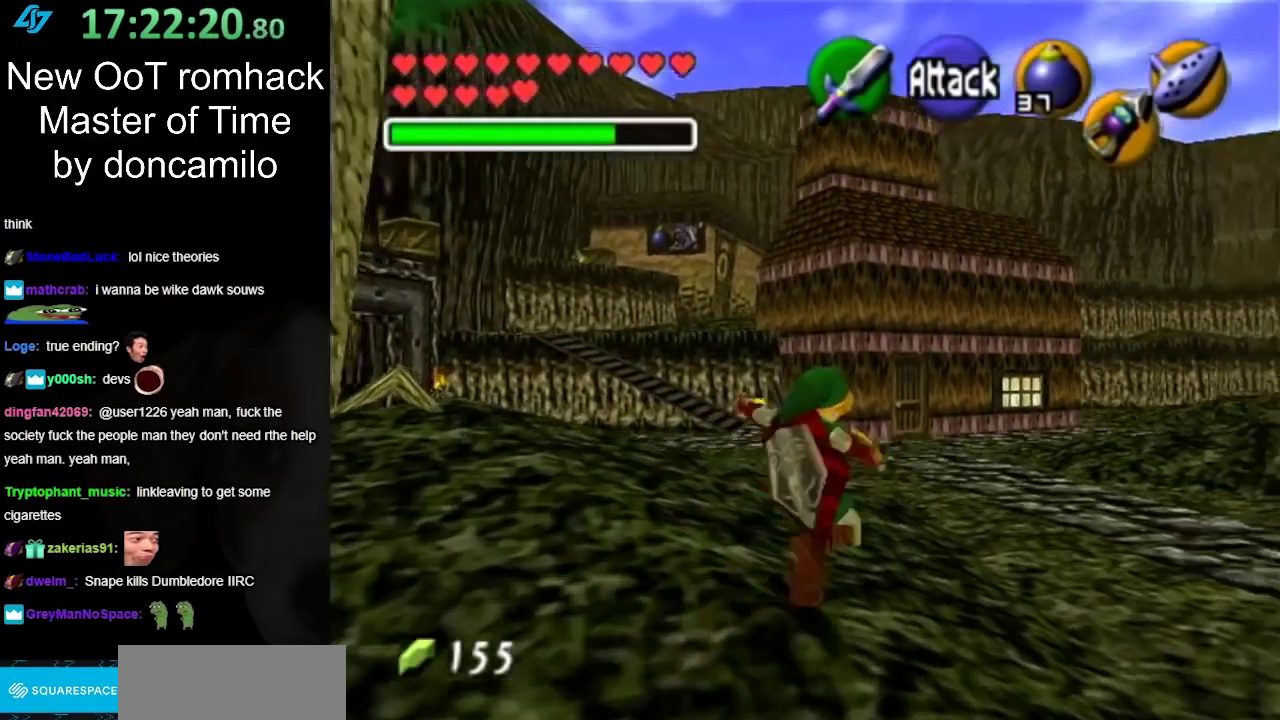
{"buttons": [], "left_stick": "up", "right_stick": "center", "events": [[100, "L1", "down"], [133, "A", "up"], [383, "L1", "up"], [383, "left_stick", "up"]]}
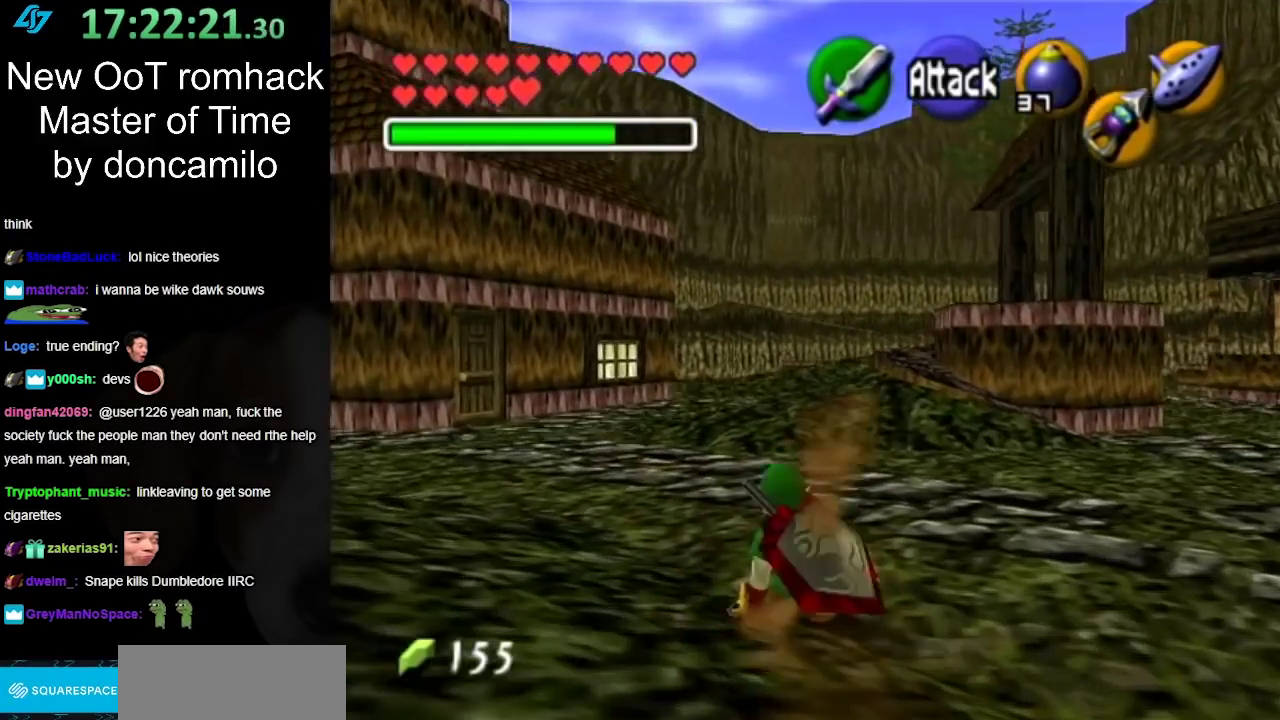
{"buttons": ["A"], "left_stick": "up-right", "right_stick": "center", "events": [[150, "left_stick", "up-right"], [467, "A", "down"]]}
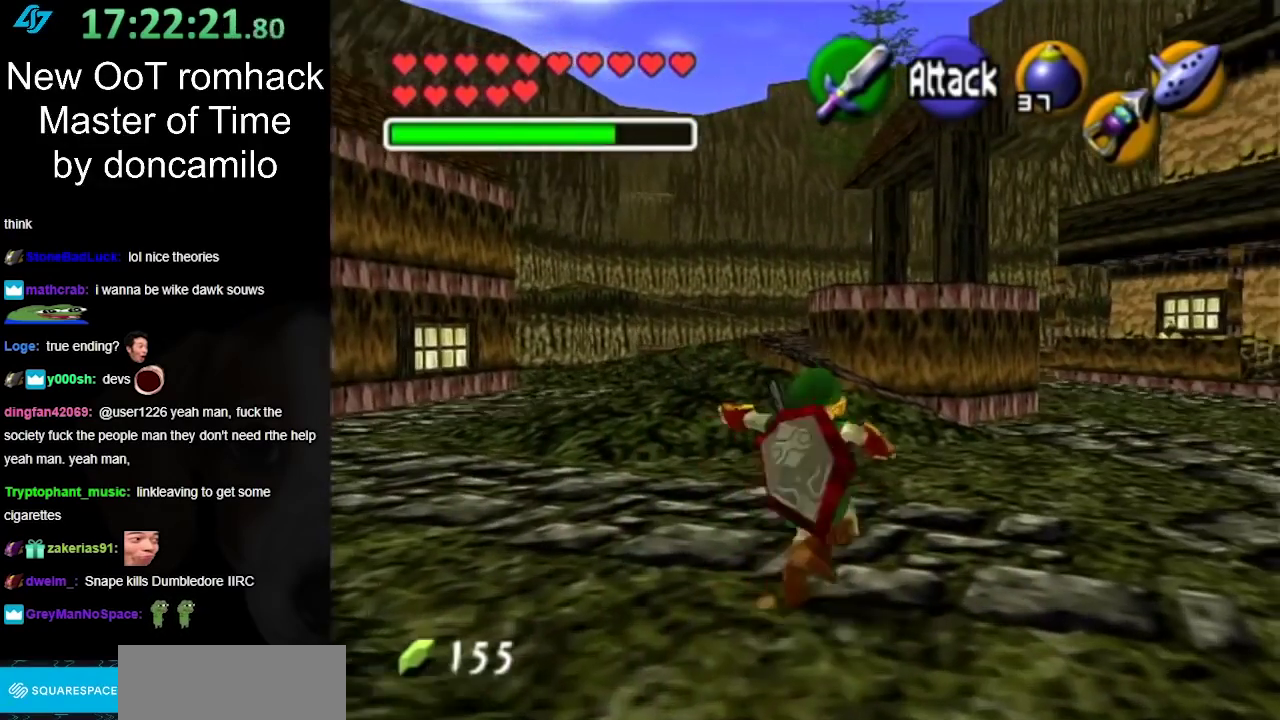
{"buttons": [], "left_stick": "up-right", "right_stick": "center", "events": [[33, "left_stick", "up"], [100, "A", "up"], [500, "left_stick", "up-right"]]}
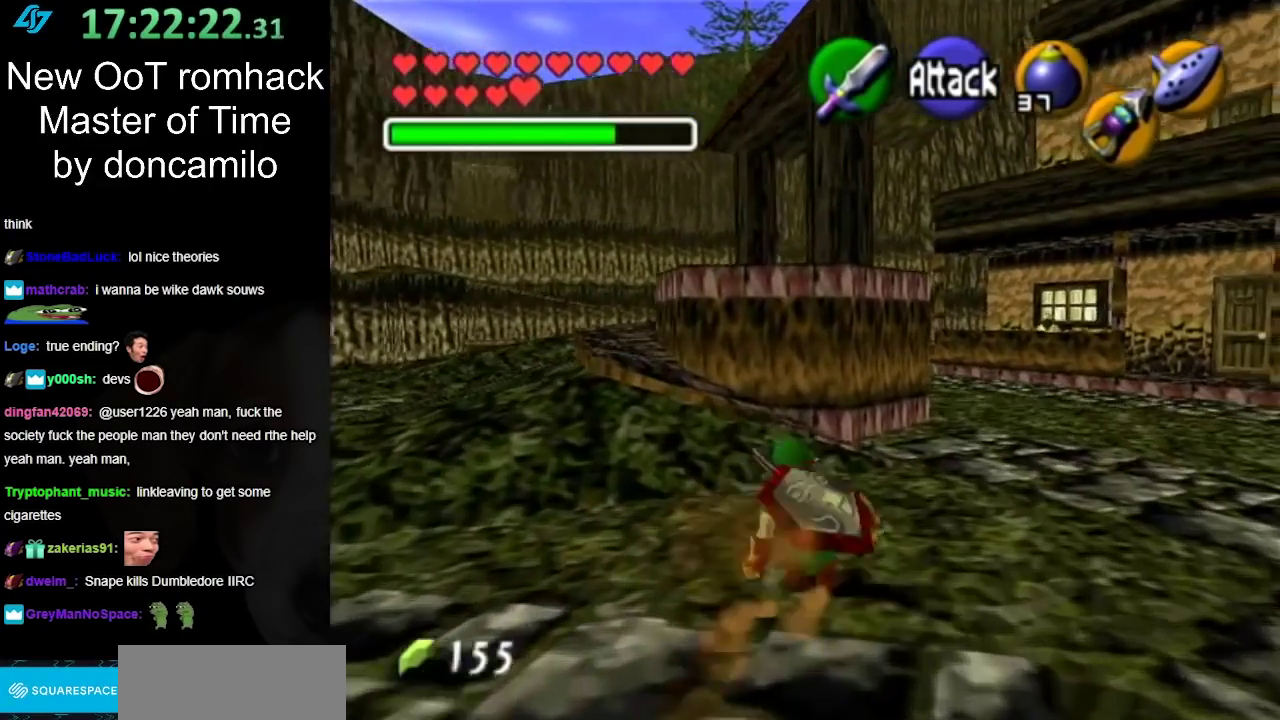
{"buttons": ["L1"], "left_stick": "up-right", "right_stick": "center", "events": [[250, "A", "down"], [317, "L1", "down"], [383, "A", "up"]]}
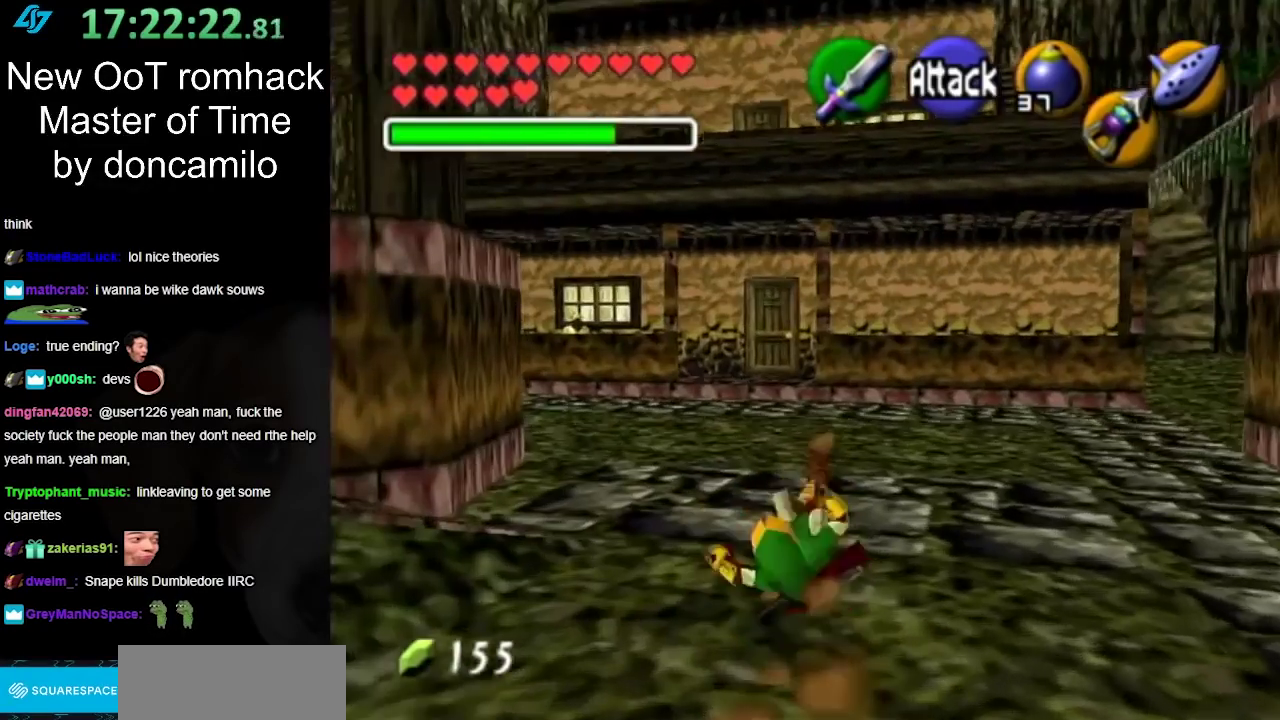
{"buttons": [], "left_stick": "up-right", "right_stick": "center", "events": [[33, "L1", "up"], [100, "left_stick", "up"], [283, "left_stick", "up-right"]]}
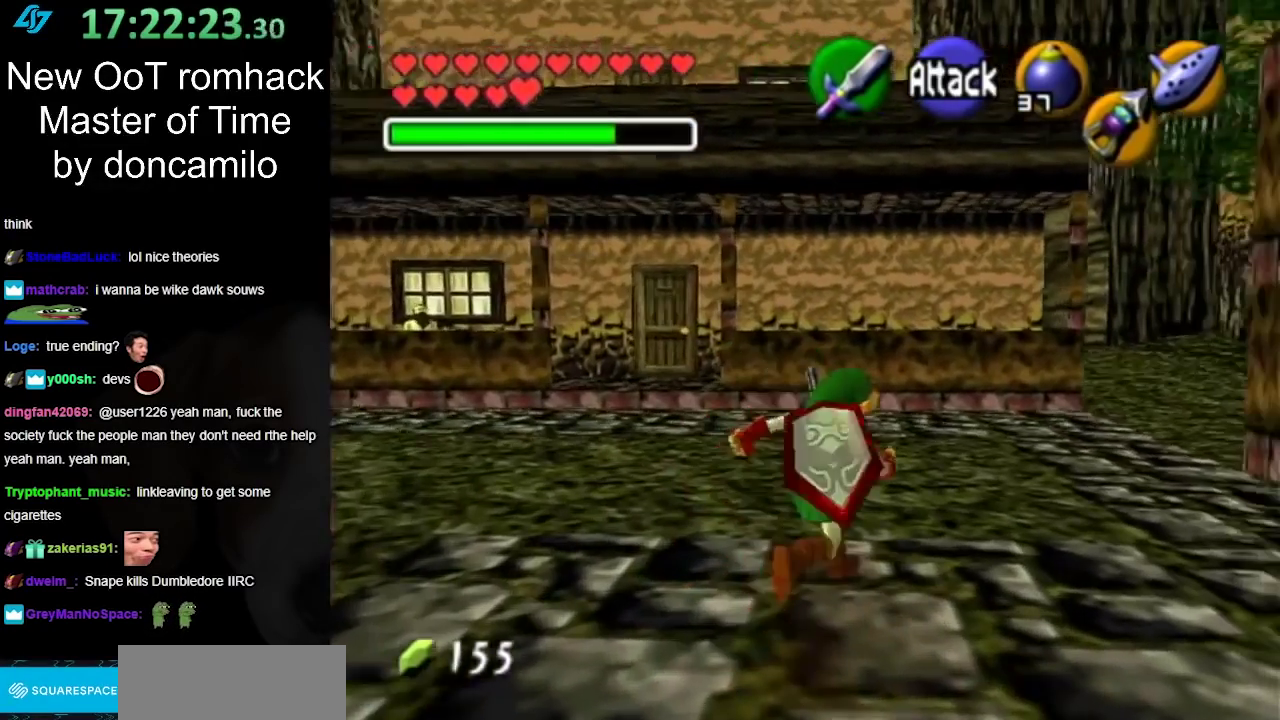
{"buttons": [], "left_stick": "up-right", "right_stick": "center", "events": [[50, "A", "down"], [183, "A", "up"]]}
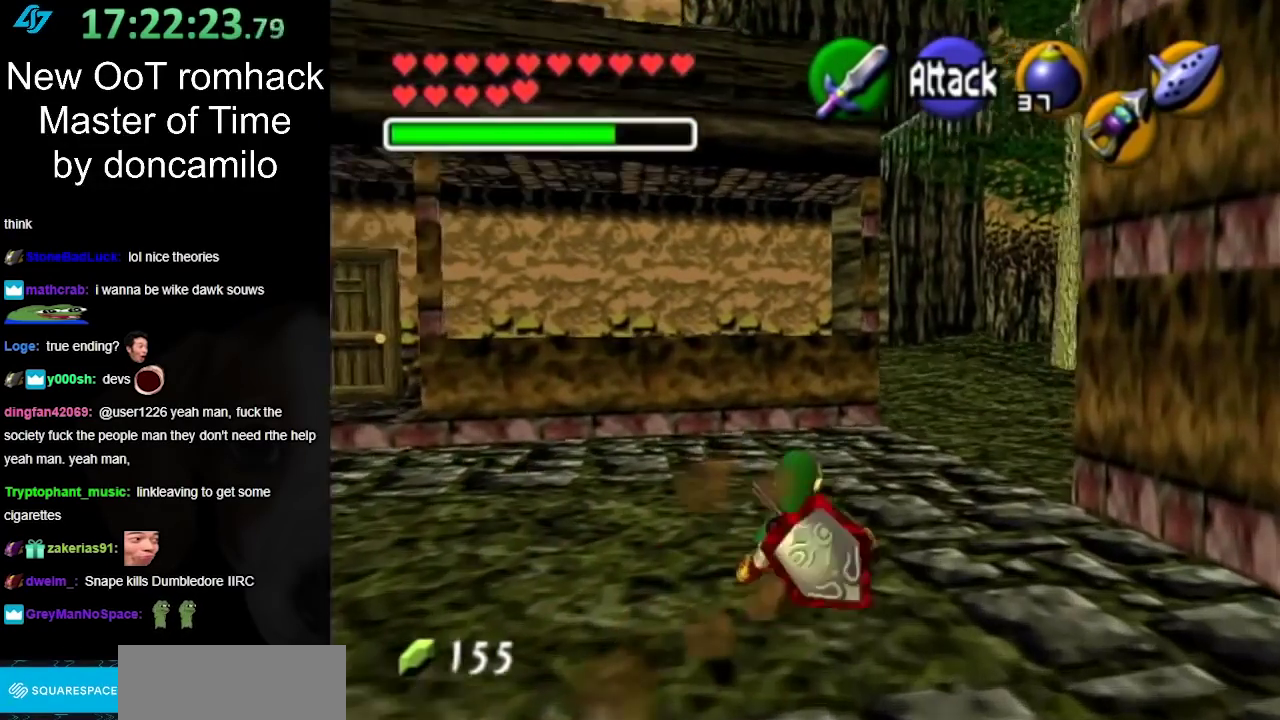
{"buttons": [], "left_stick": "up", "right_stick": "center", "events": [[33, "left_stick", "up"], [350, "A", "down"], [500, "A", "up"]]}